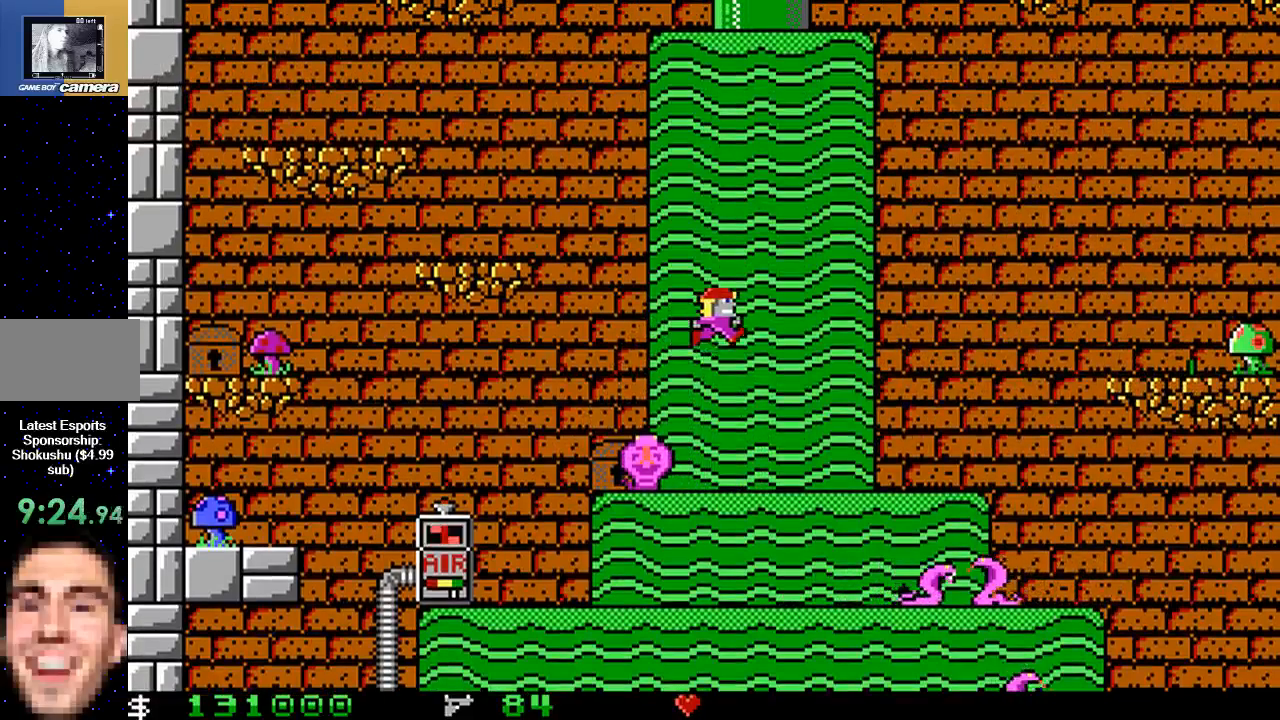
Gameplay with a controller (Nintendo layout); each line is a JSON object with the inputs held at the frame after it. "events" lists button and stick changes between this image and that frame as [ms after this image, input, new state], when the widget could be followed in between. Not read: L3 R3.
{"buttons": ["DPAD_RIGHT"], "events": [[167, "B", "up"]]}
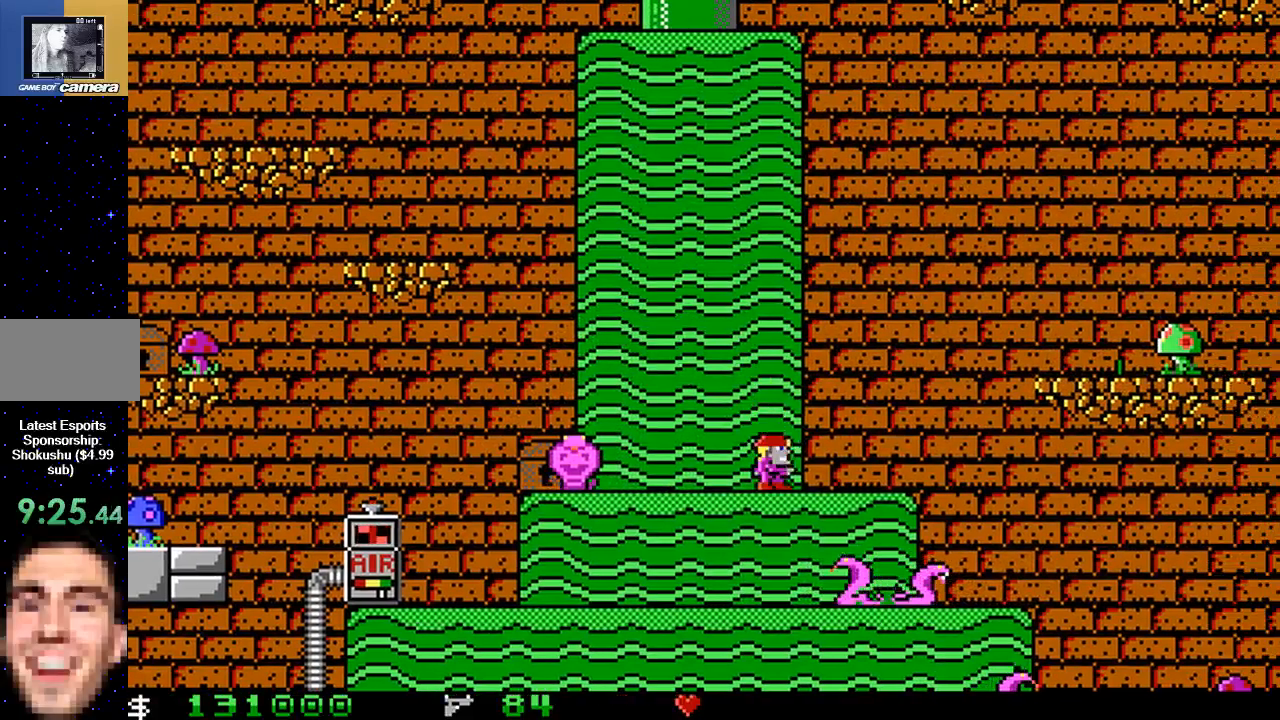
{"buttons": ["B", "DPAD_RIGHT"], "events": [[350, "B", "down"]]}
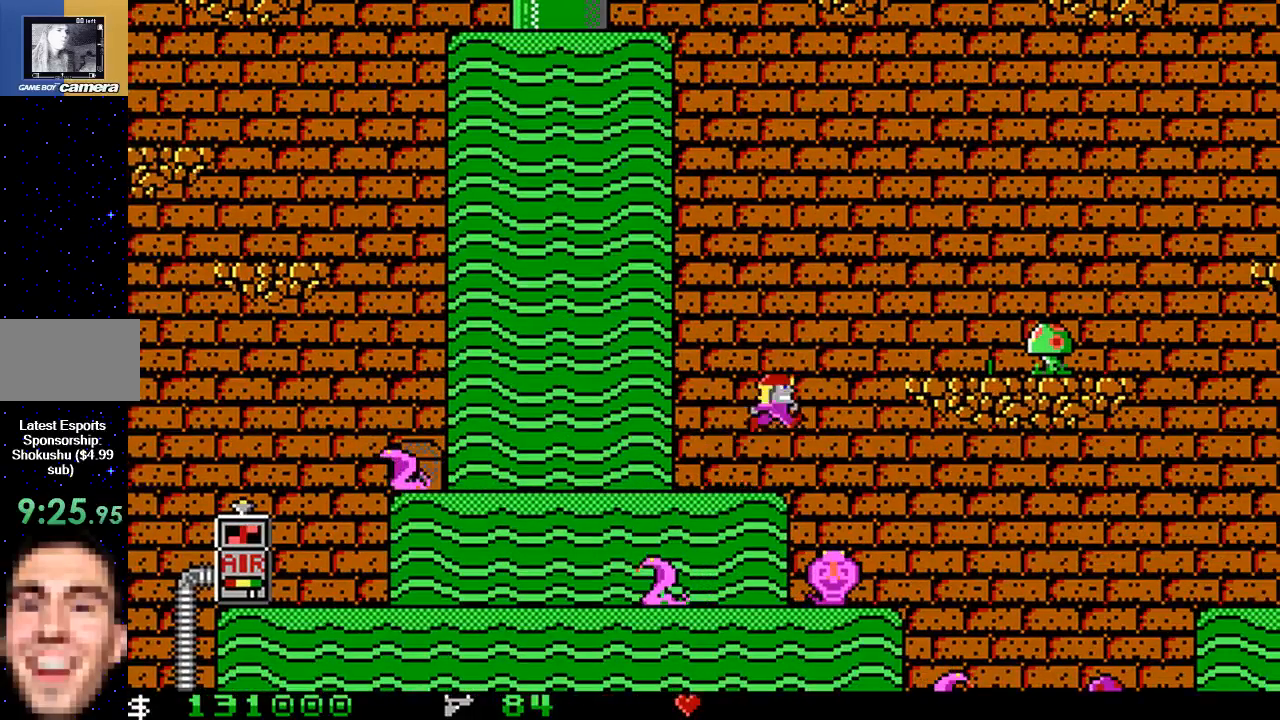
{"buttons": ["B", "DPAD_RIGHT"], "events": [[33, "B", "up"], [200, "B", "down"]]}
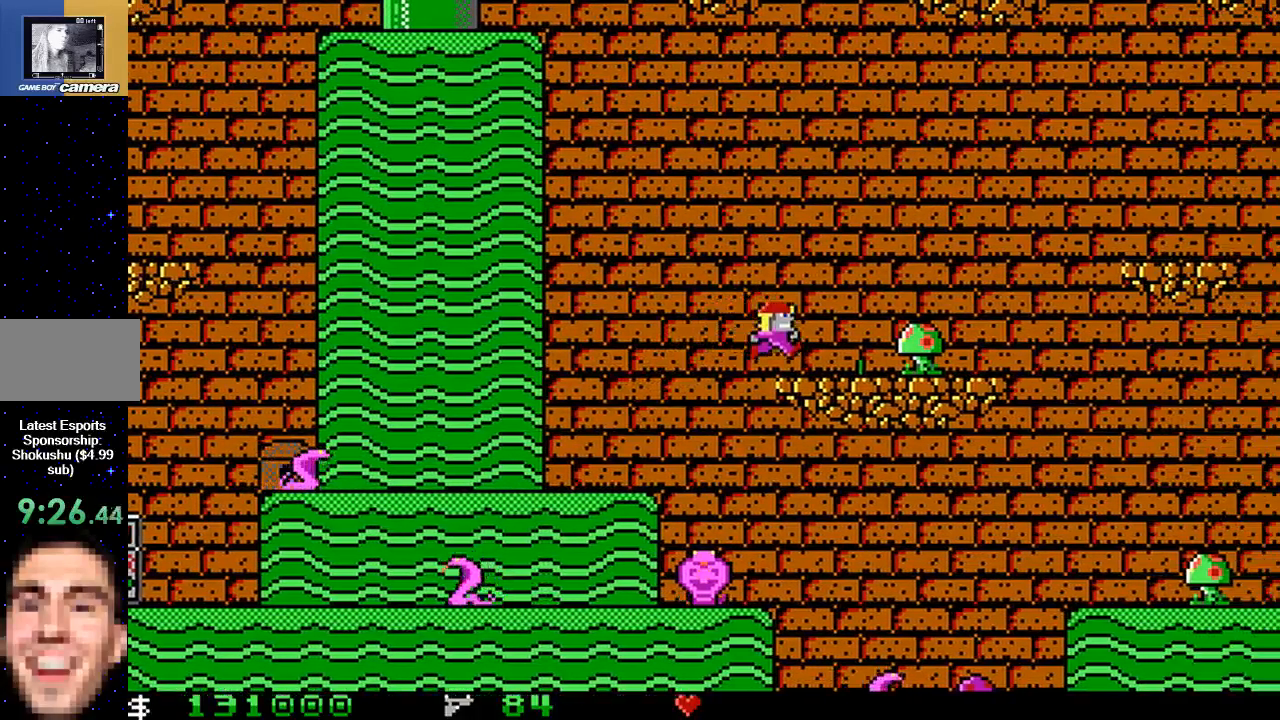
{"buttons": ["DPAD_RIGHT"], "events": [[67, "DPAD_RIGHT", "up"], [200, "DPAD_RIGHT", "down"], [450, "B", "up"]]}
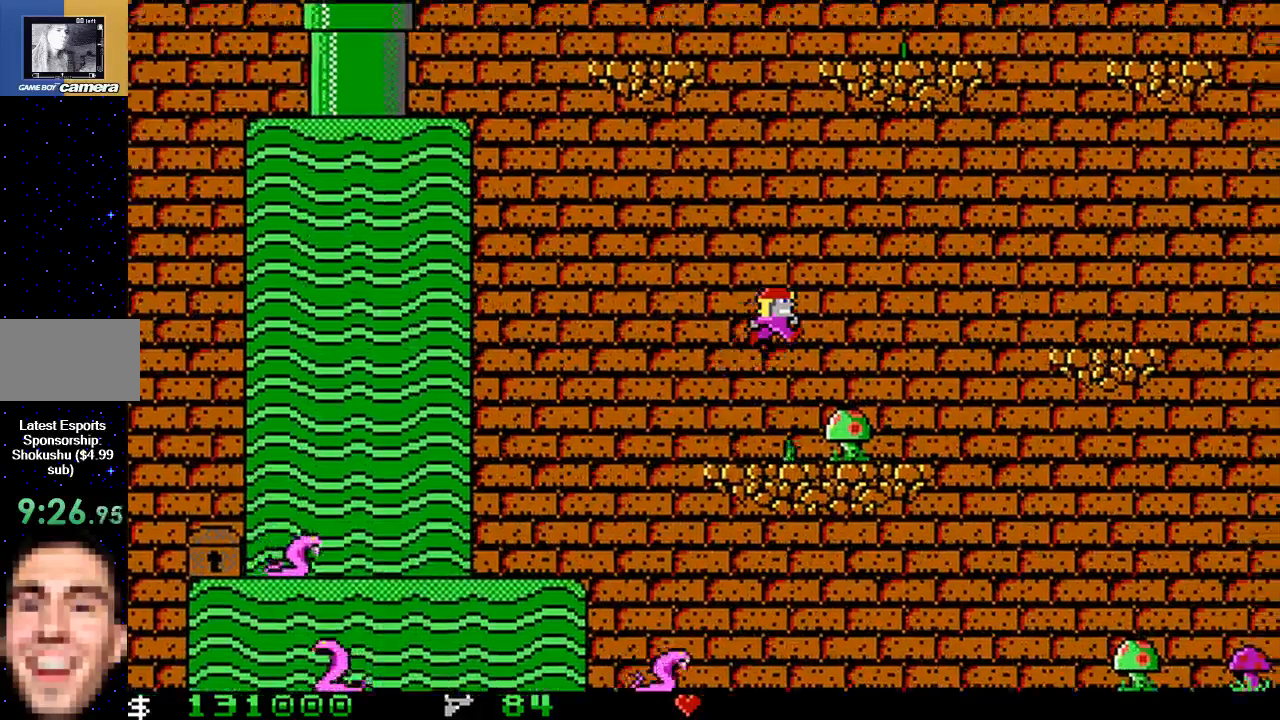
{"buttons": ["DPAD_RIGHT"], "events": []}
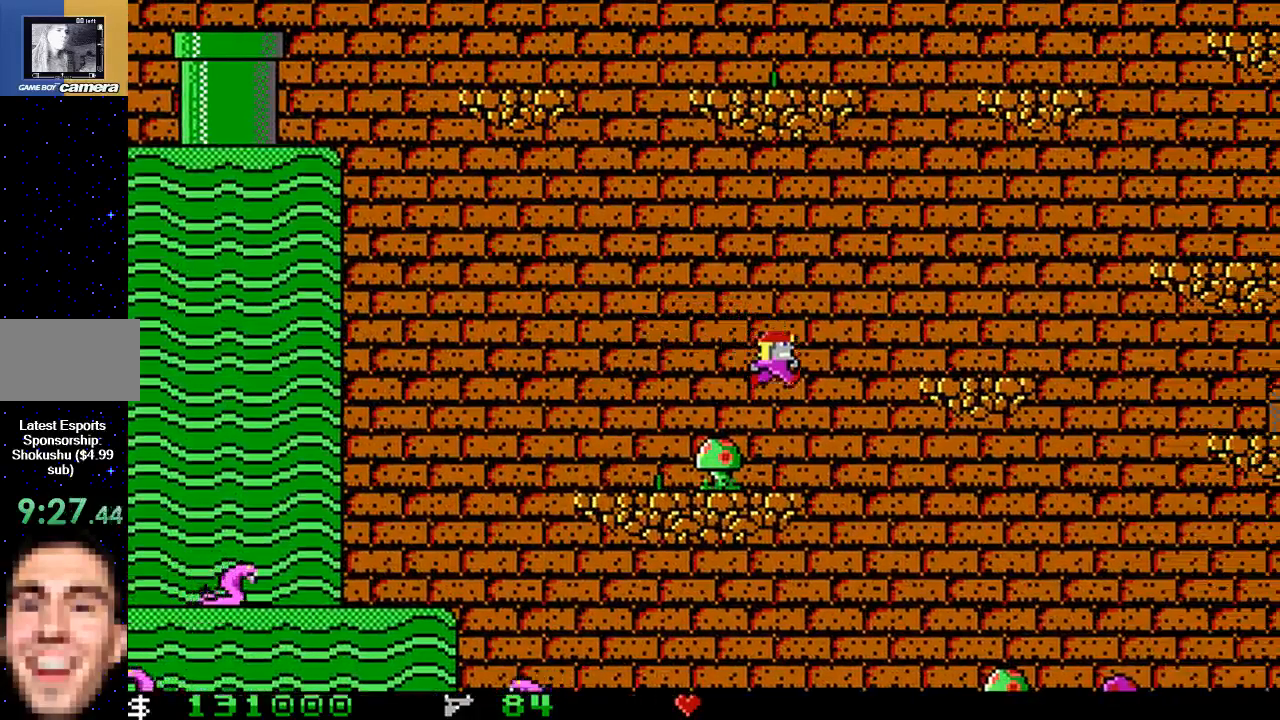
{"buttons": ["B", "DPAD_RIGHT"], "events": [[67, "B", "down"], [100, "DPAD_RIGHT", "up"], [200, "DPAD_RIGHT", "down"]]}
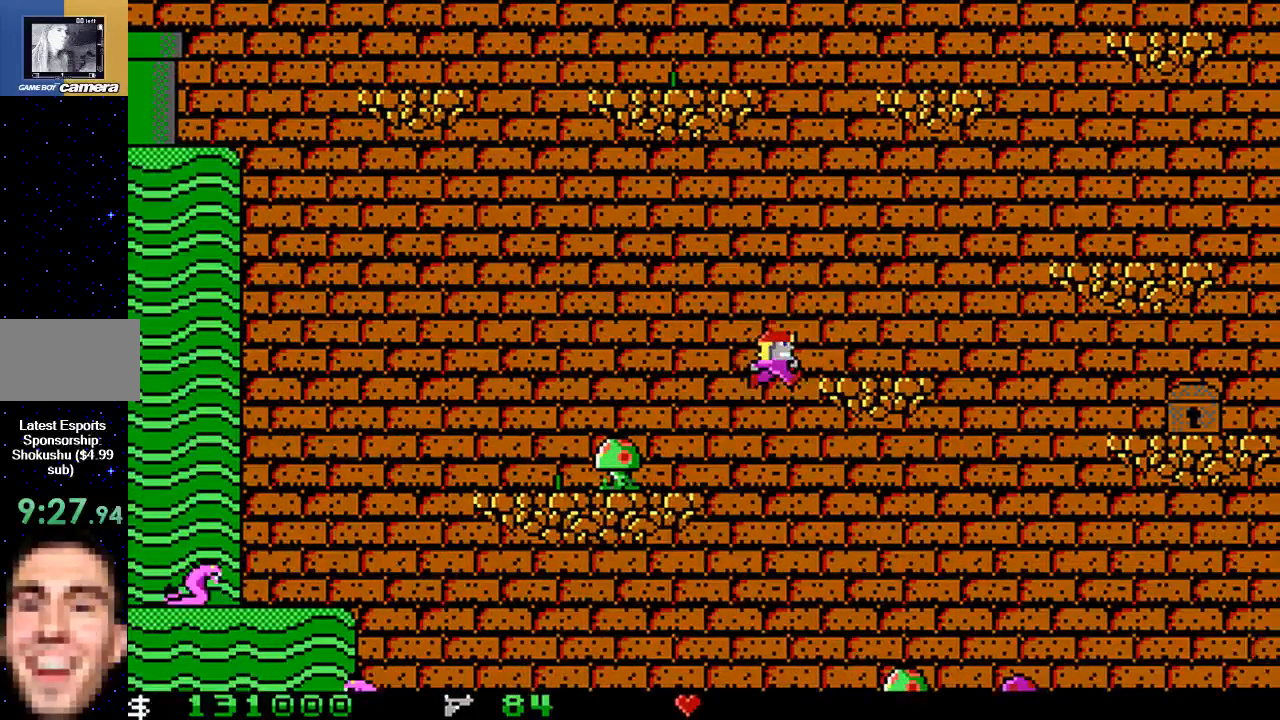
{"buttons": ["DPAD_RIGHT"], "events": [[83, "B", "up"]]}
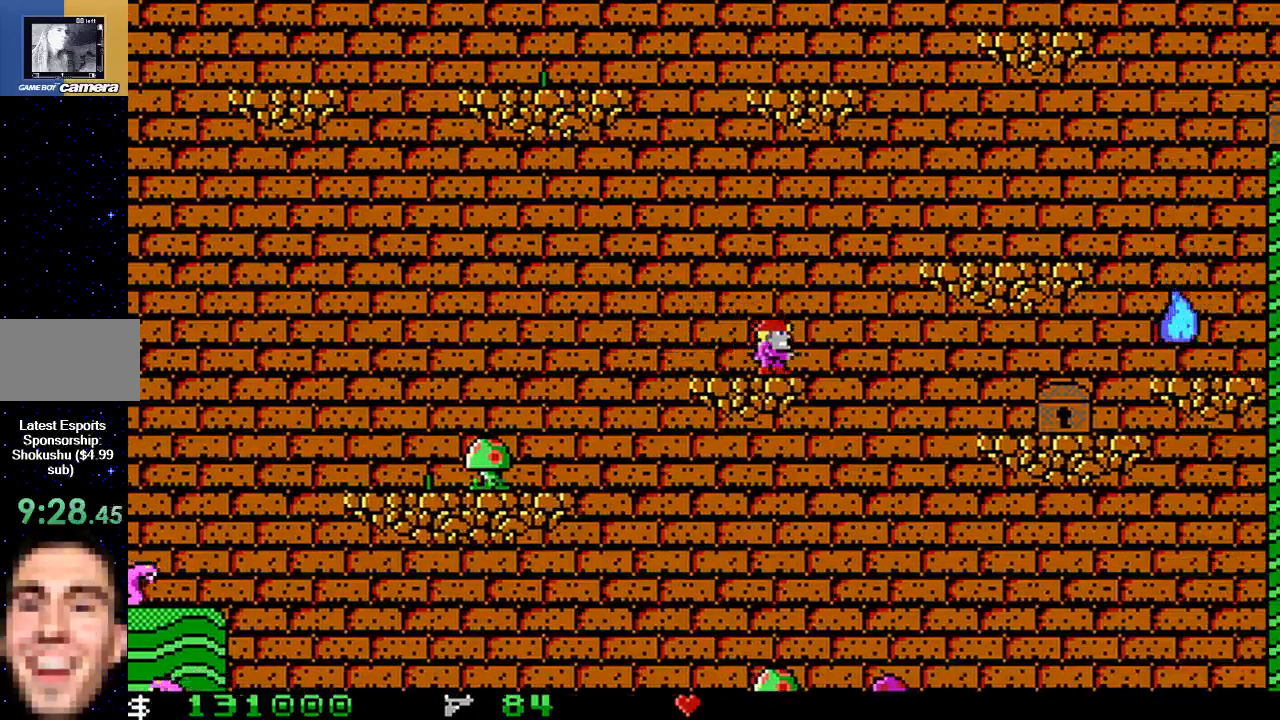
{"buttons": ["DPAD_RIGHT"], "events": [[133, "B", "down"], [483, "B", "up"]]}
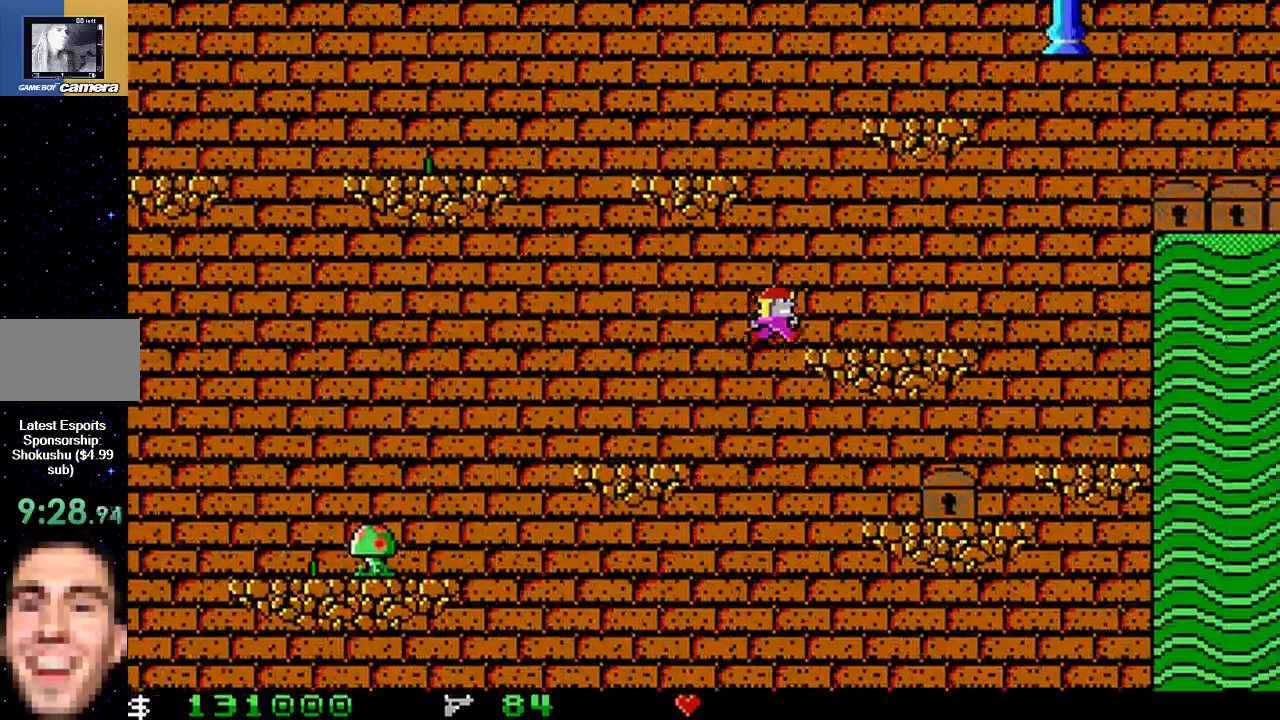
{"buttons": ["DPAD_RIGHT"], "events": []}
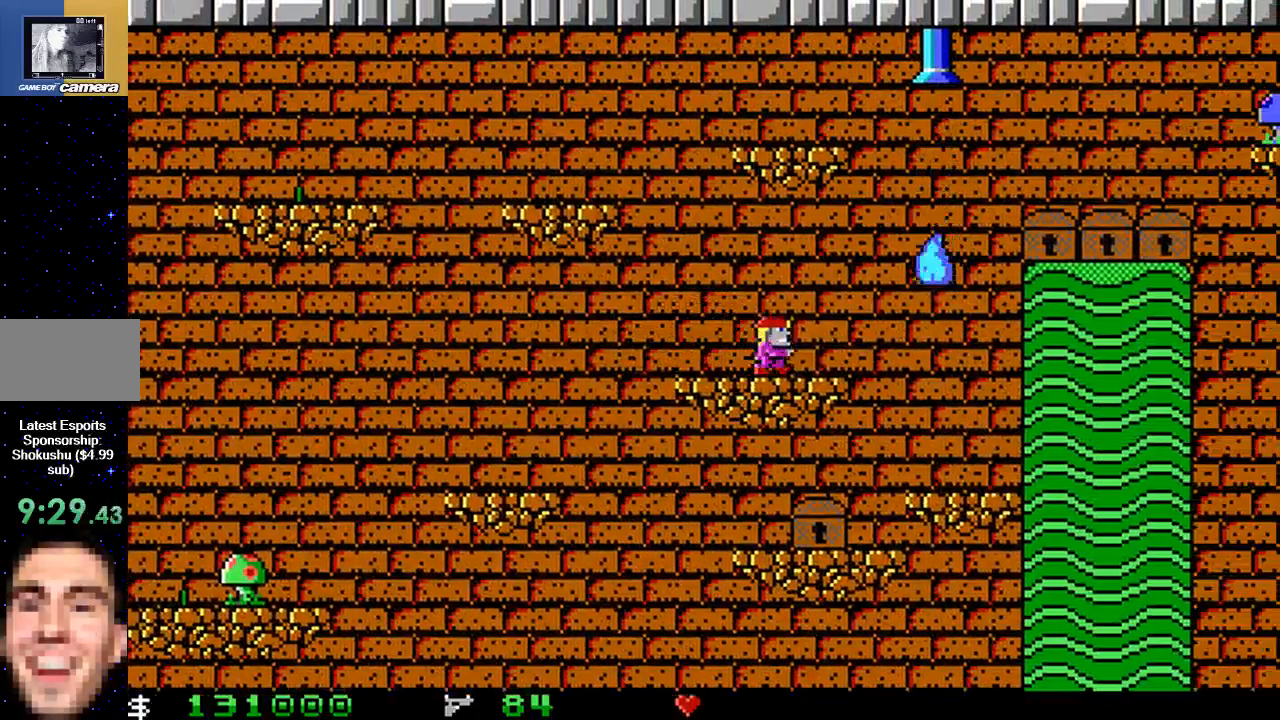
{"buttons": ["B", "DPAD_RIGHT"], "events": [[350, "B", "down"]]}
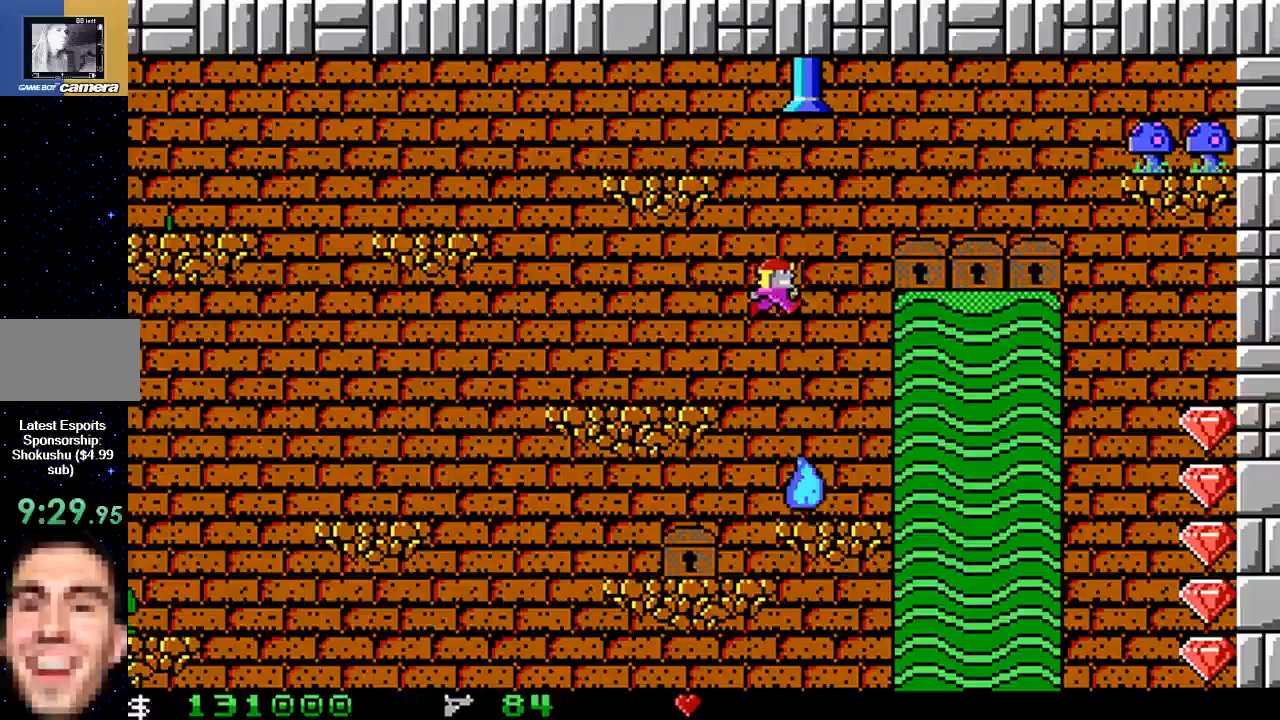
{"buttons": ["B", "DPAD_RIGHT"], "events": [[17, "B", "up"], [200, "B", "down"]]}
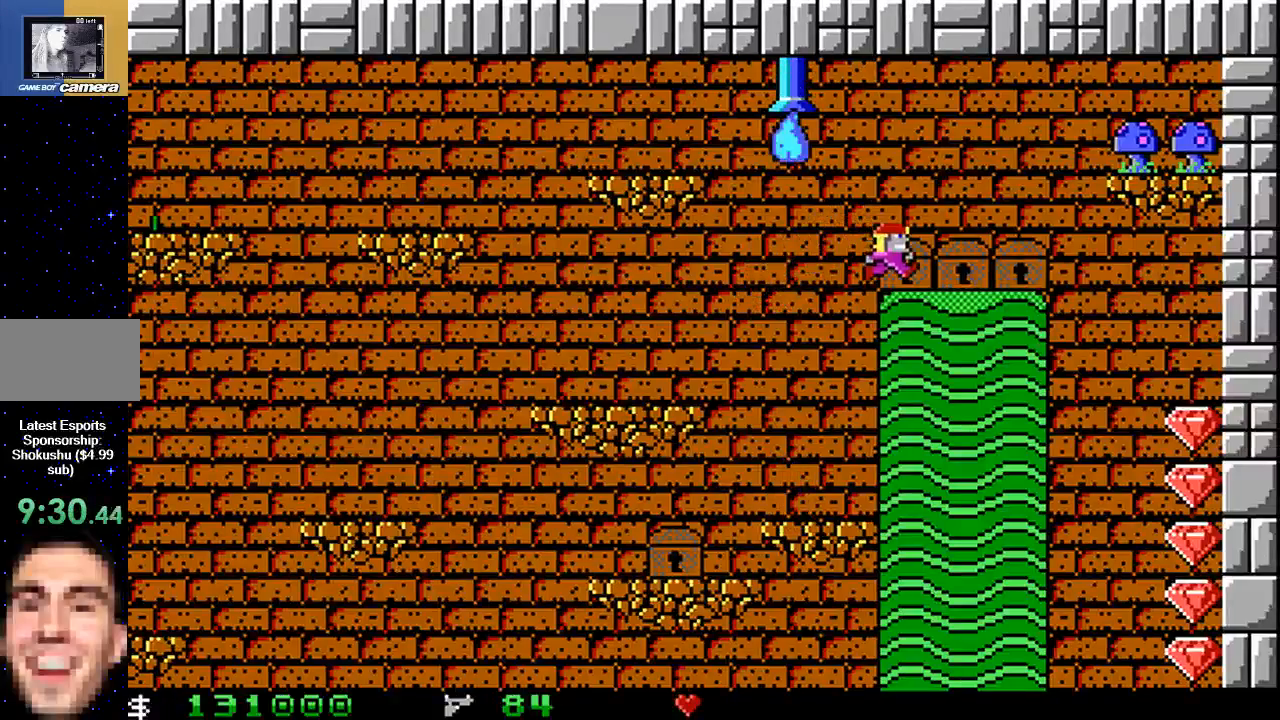
{"buttons": ["B", "DPAD_RIGHT"], "events": []}
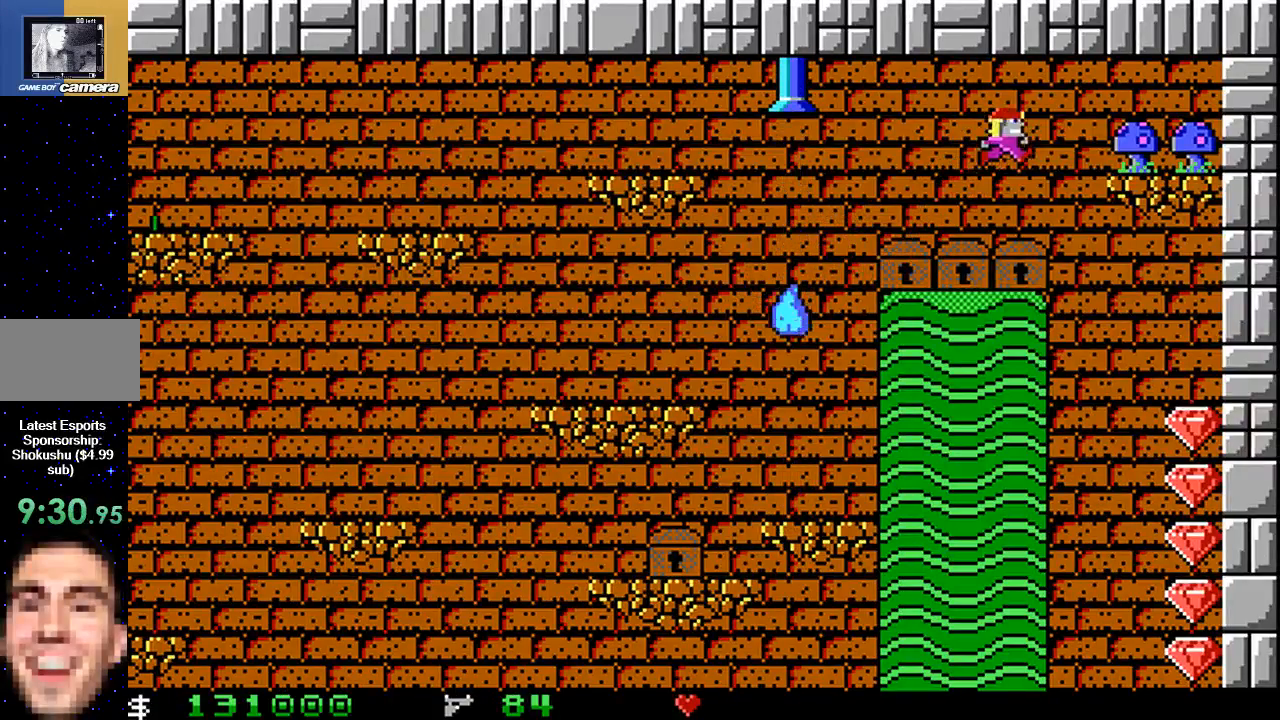
{"buttons": ["DPAD_RIGHT"], "events": [[67, "B", "up"], [133, "DPAD_RIGHT", "up"], [200, "DPAD_RIGHT", "down"]]}
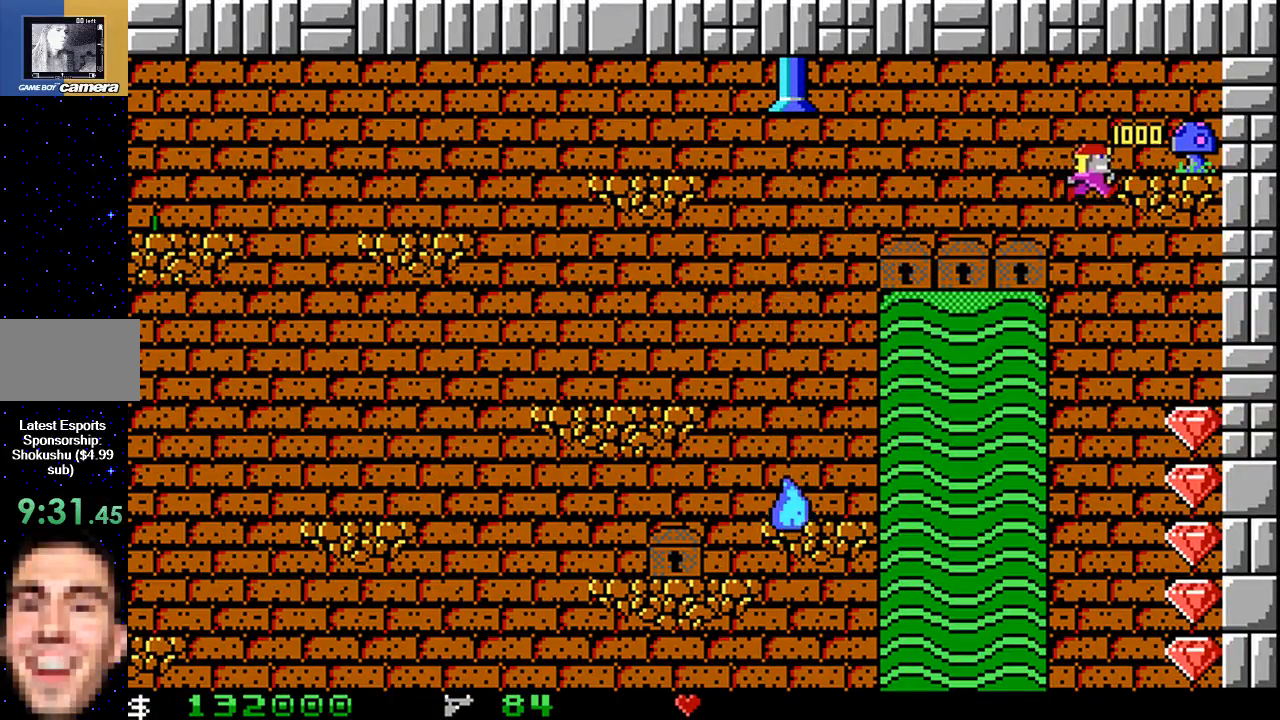
{"buttons": [], "events": [[483, "DPAD_RIGHT", "up"]]}
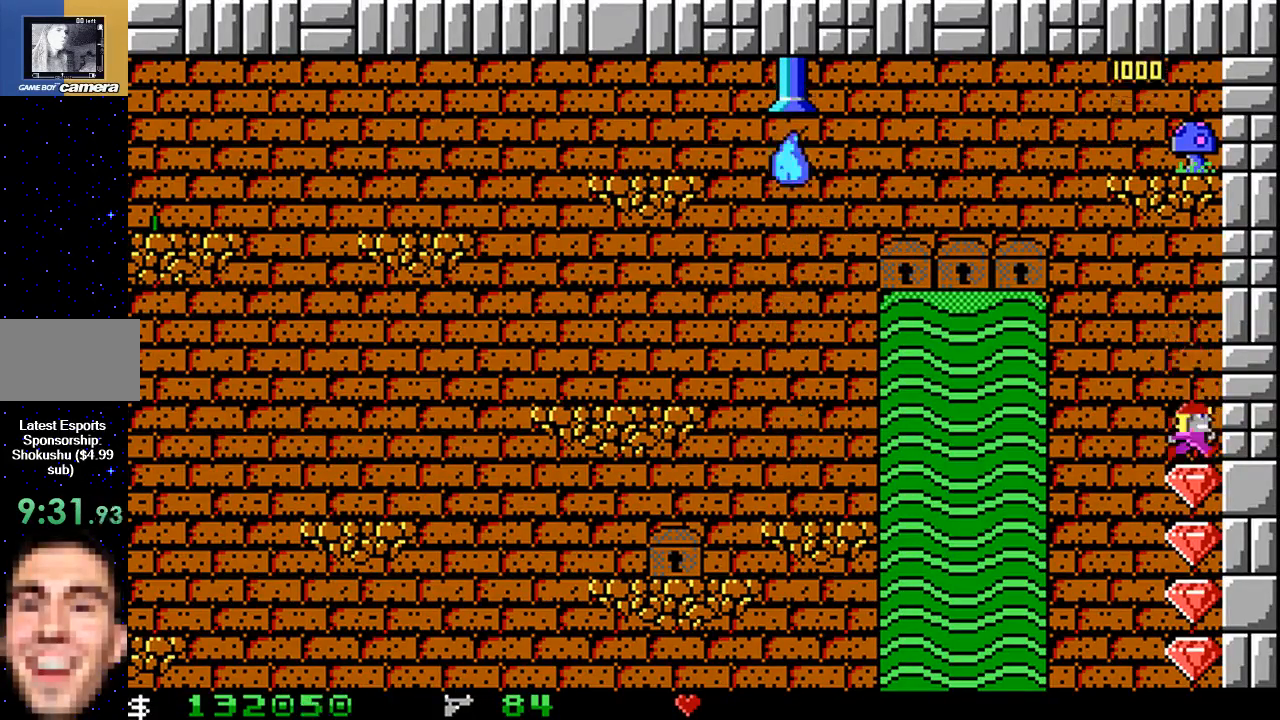
{"buttons": [], "events": []}
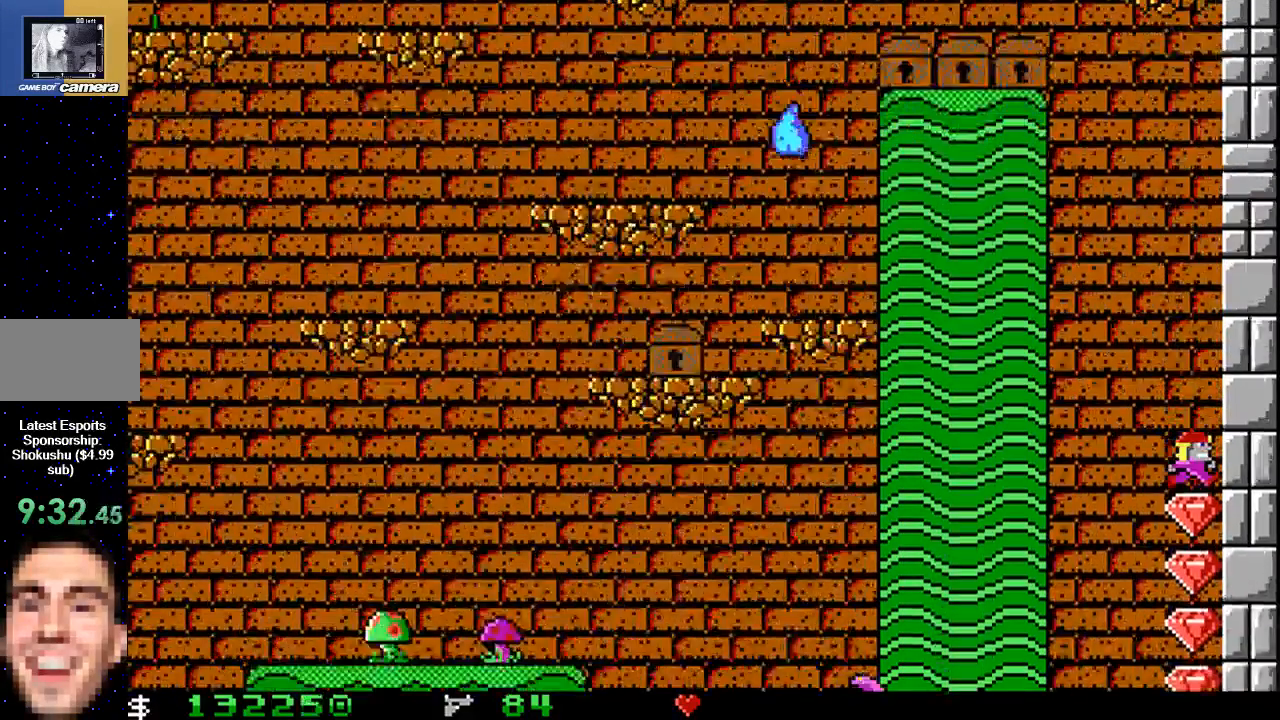
{"buttons": [], "events": []}
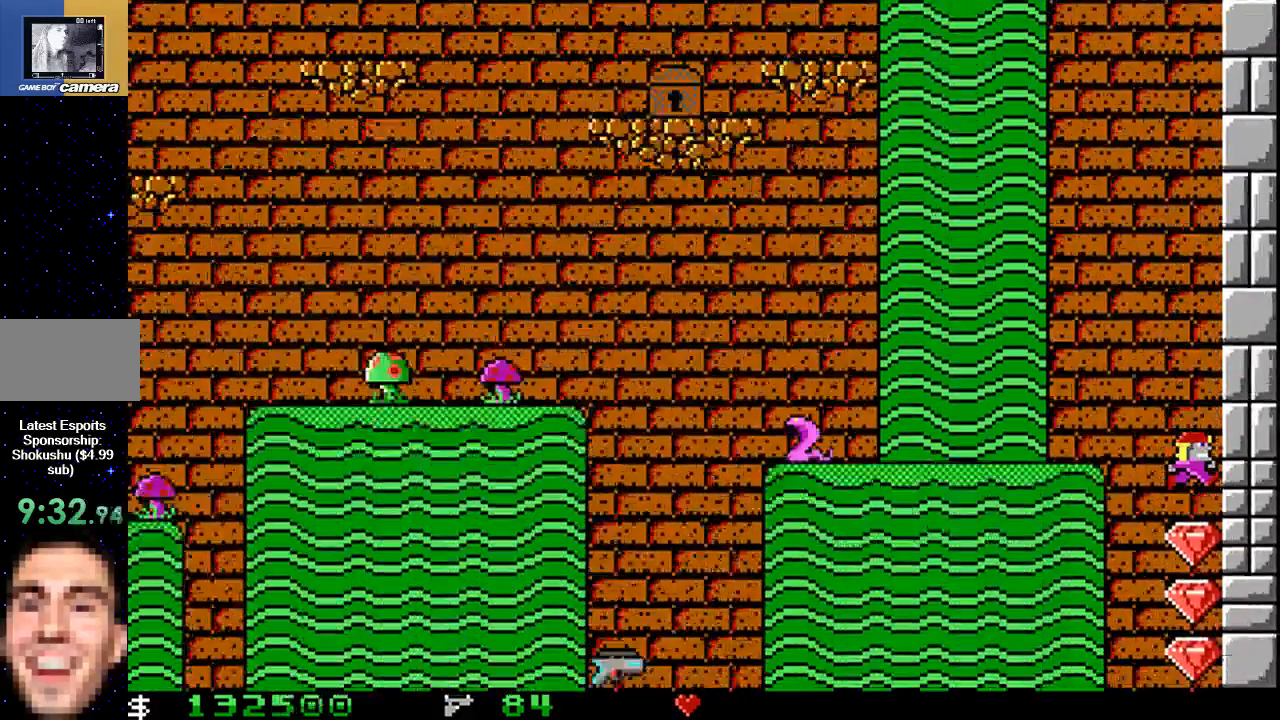
{"buttons": ["DPAD_LEFT"], "events": [[483, "DPAD_LEFT", "down"]]}
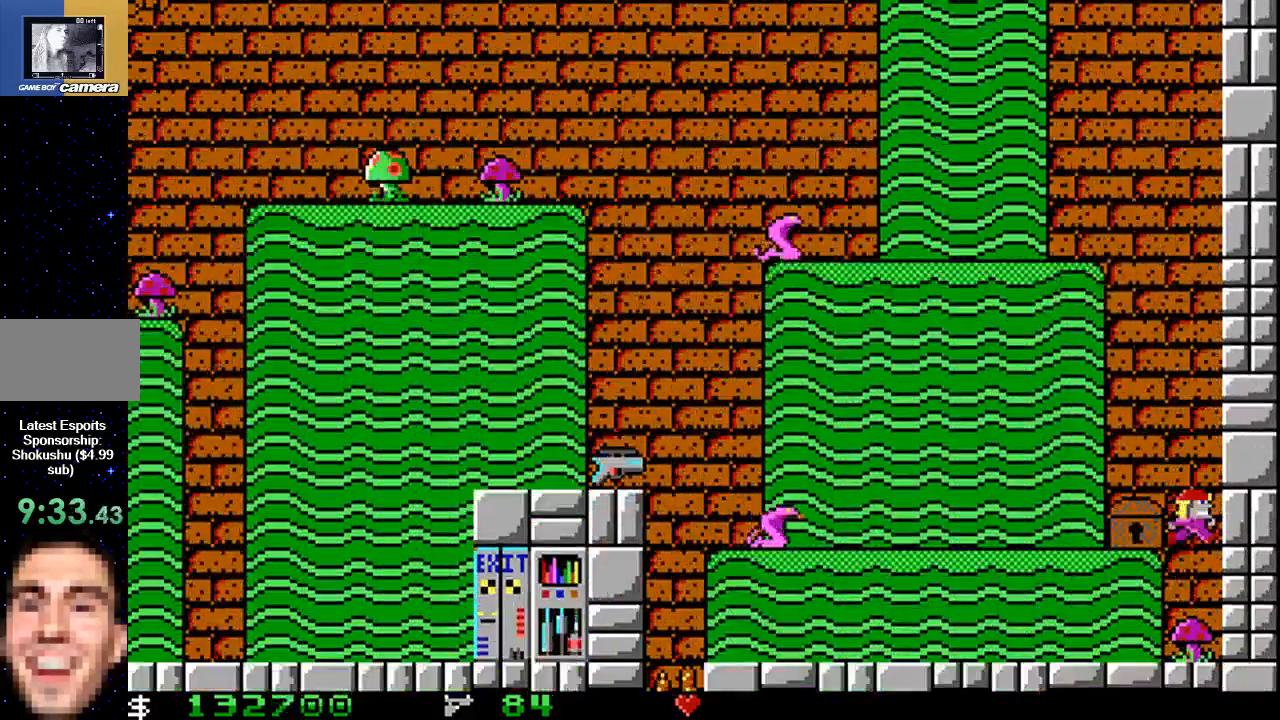
{"buttons": ["DPAD_LEFT"], "events": []}
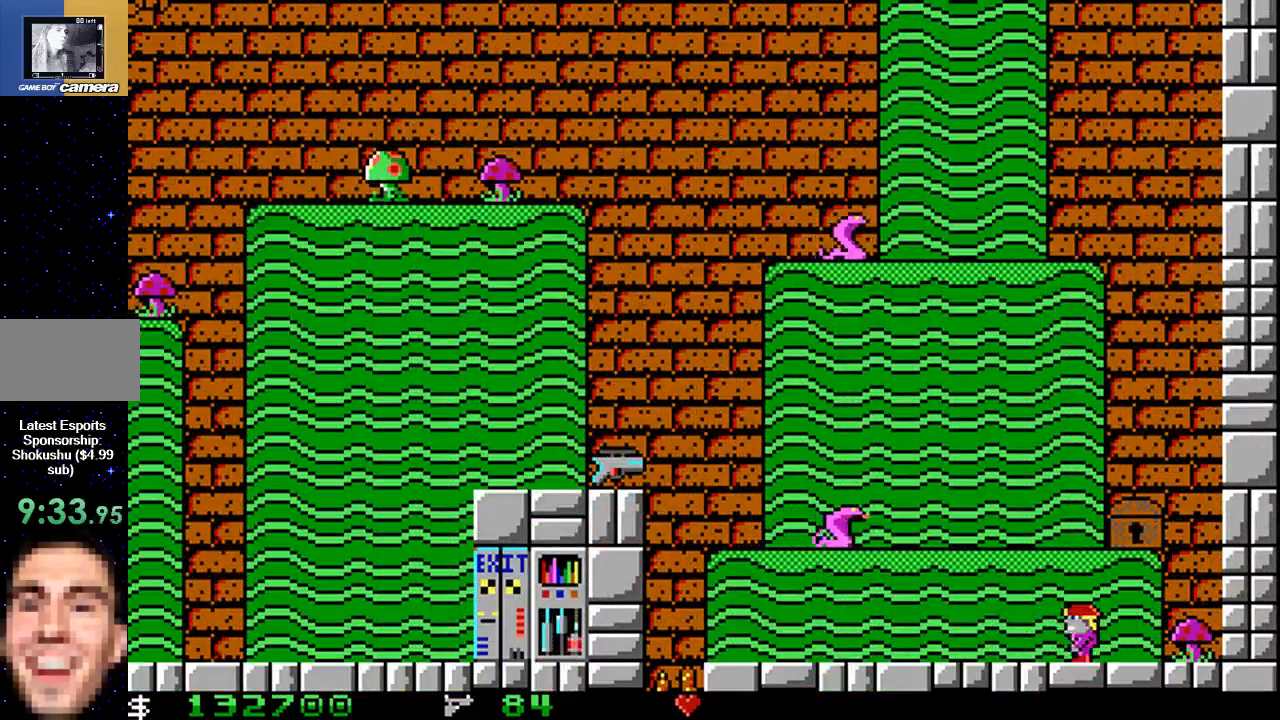
{"buttons": ["DPAD_LEFT"], "events": []}
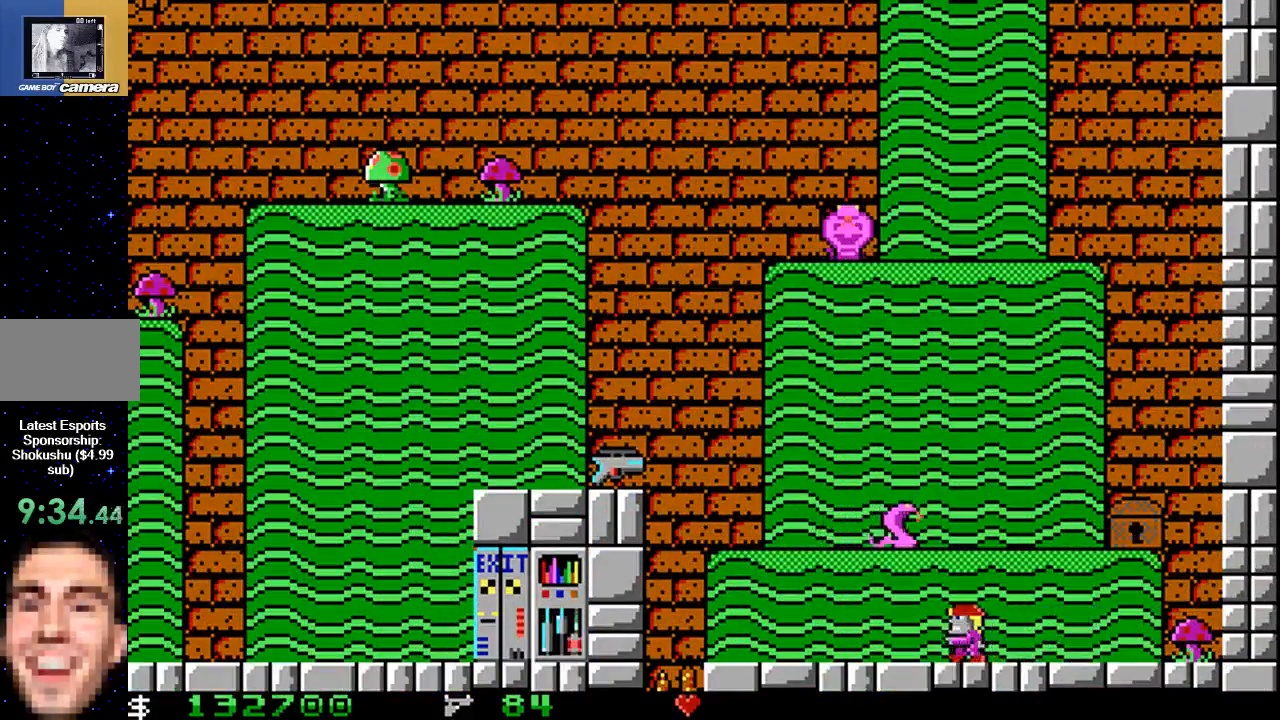
{"buttons": ["B", "DPAD_LEFT"], "events": [[133, "B", "down"], [267, "B", "up"], [350, "B", "down"]]}
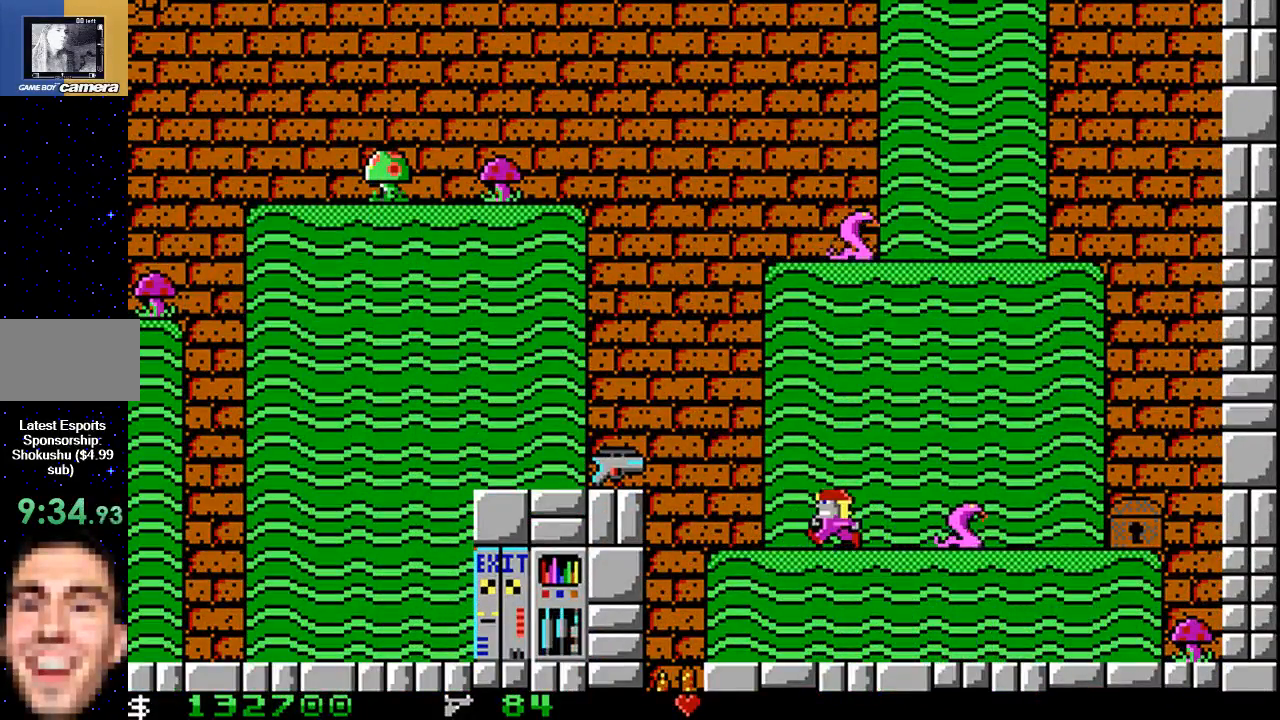
{"buttons": ["B", "DPAD_LEFT"], "events": []}
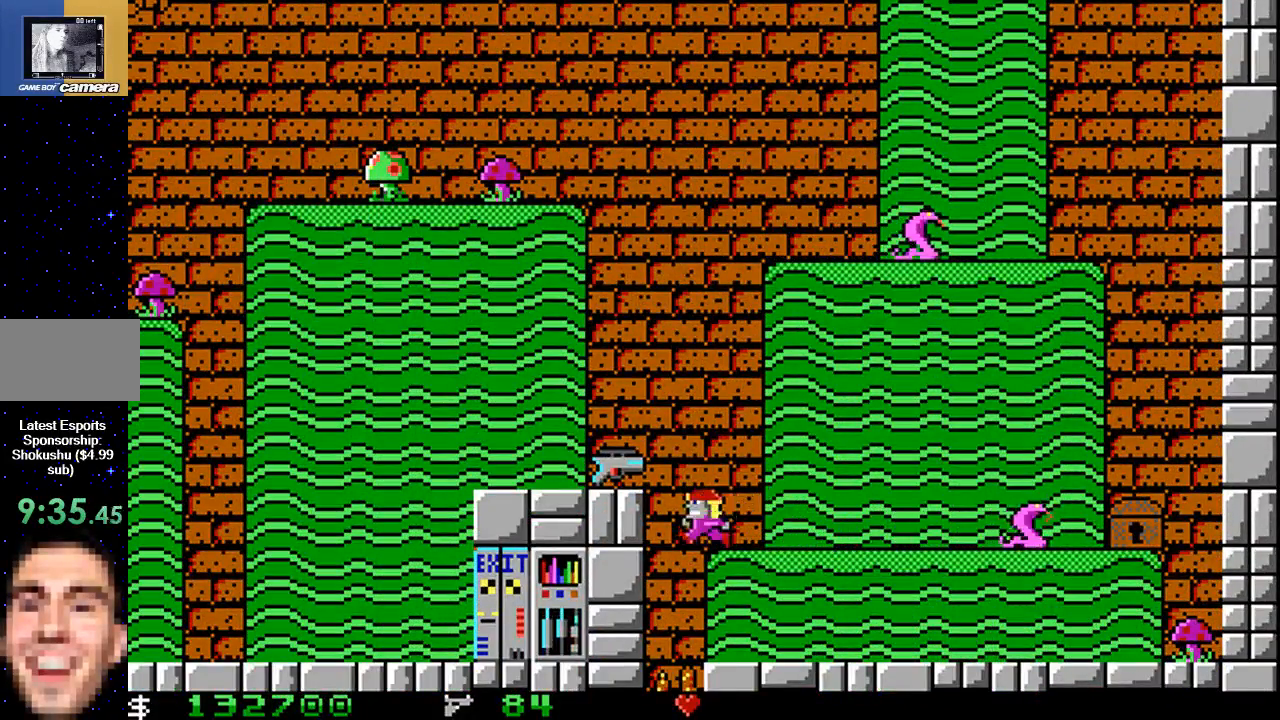
{"buttons": ["DPAD_LEFT"], "events": [[200, "B", "up"]]}
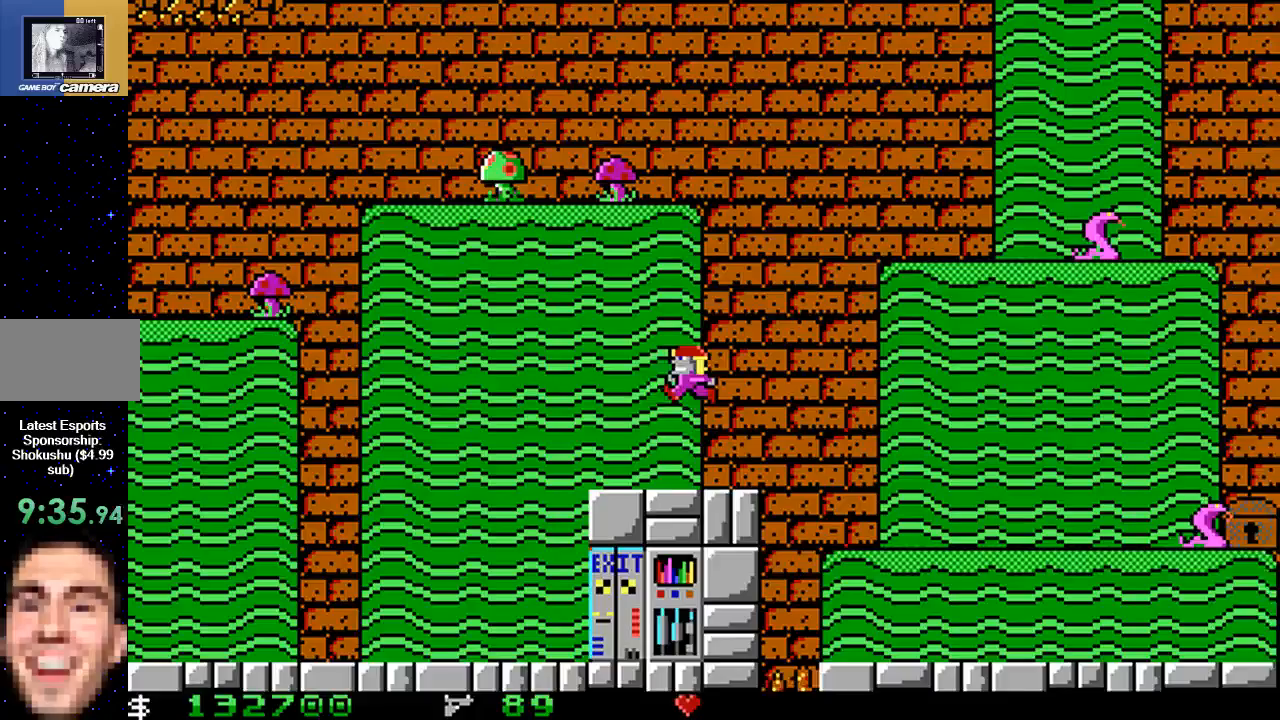
{"buttons": ["DPAD_LEFT"], "events": []}
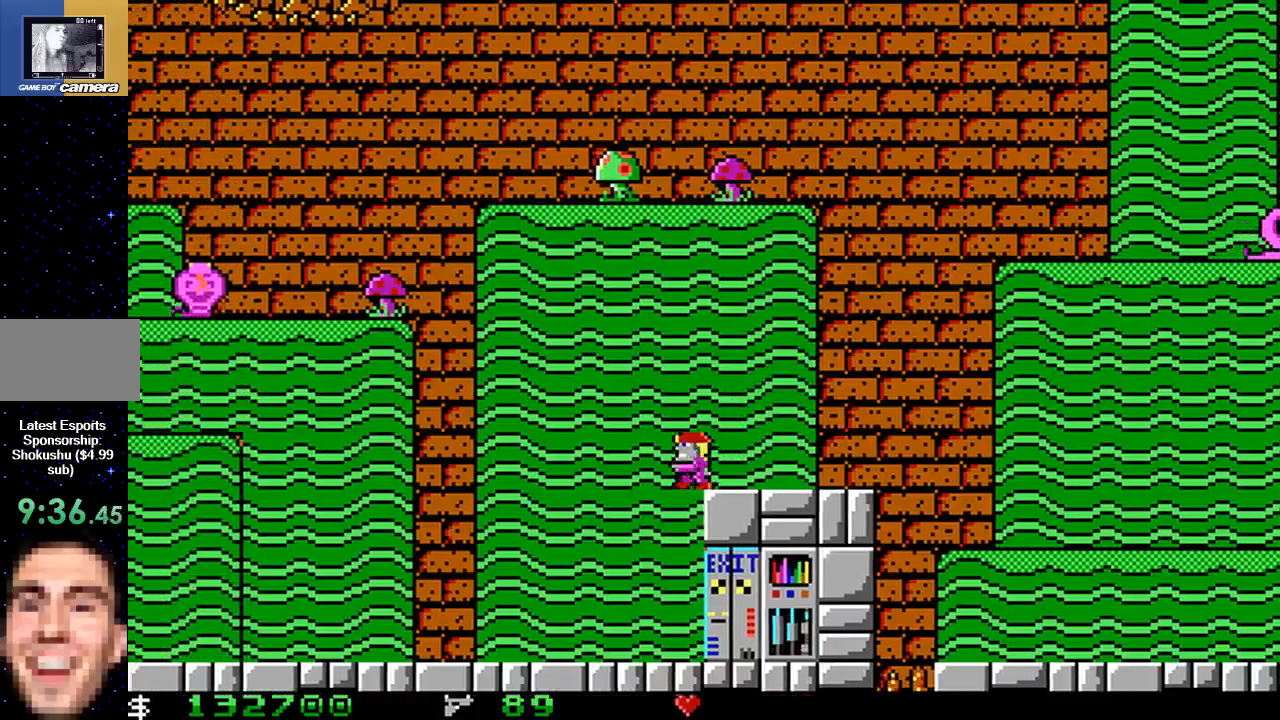
{"buttons": ["DPAD_RIGHT"], "events": [[100, "DPAD_UP", "down"], [167, "DPAD_LEFT", "up"], [233, "DPAD_RIGHT", "down"], [267, "DPAD_UP", "up"]]}
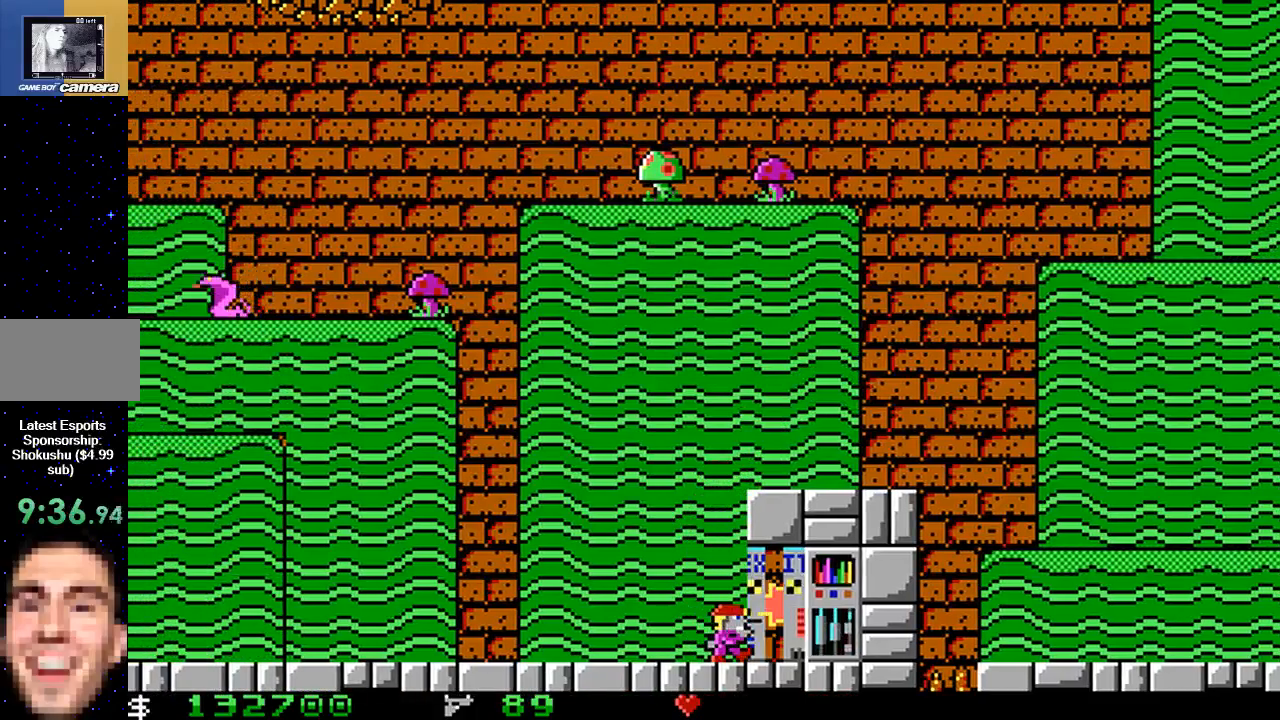
{"buttons": [], "events": [[267, "DPAD_RIGHT", "up"]]}
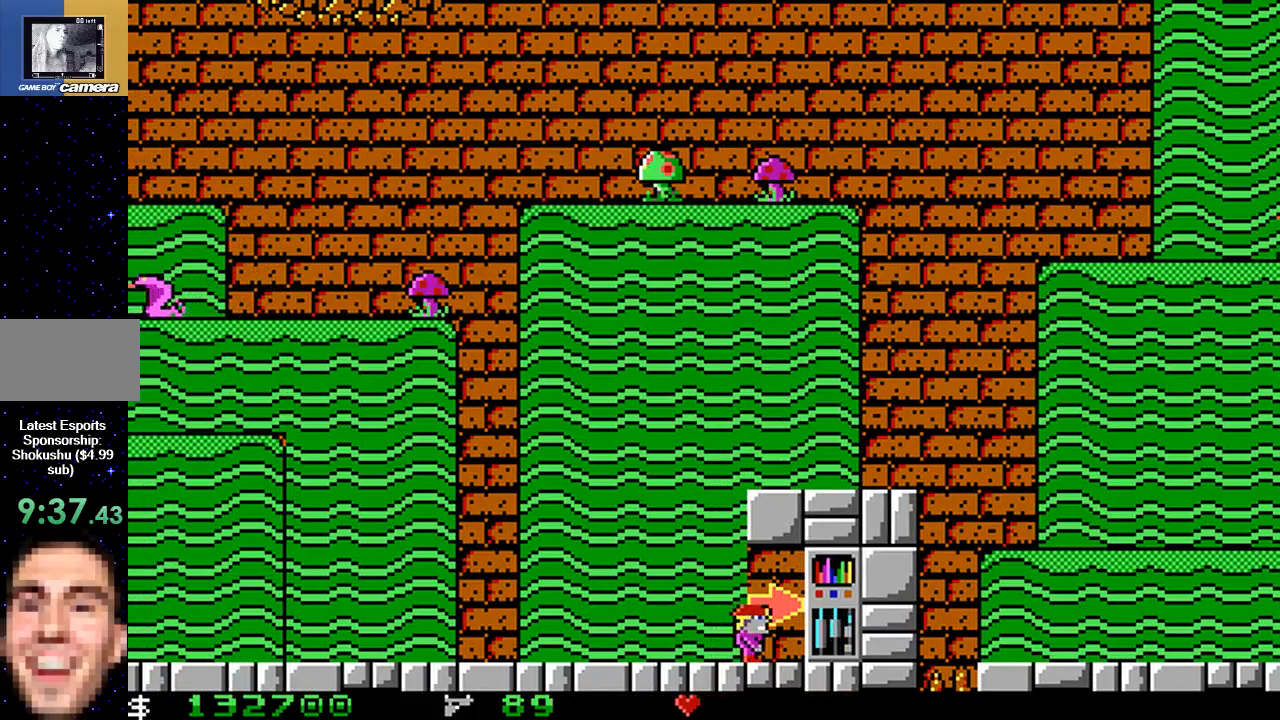
{"buttons": [], "events": []}
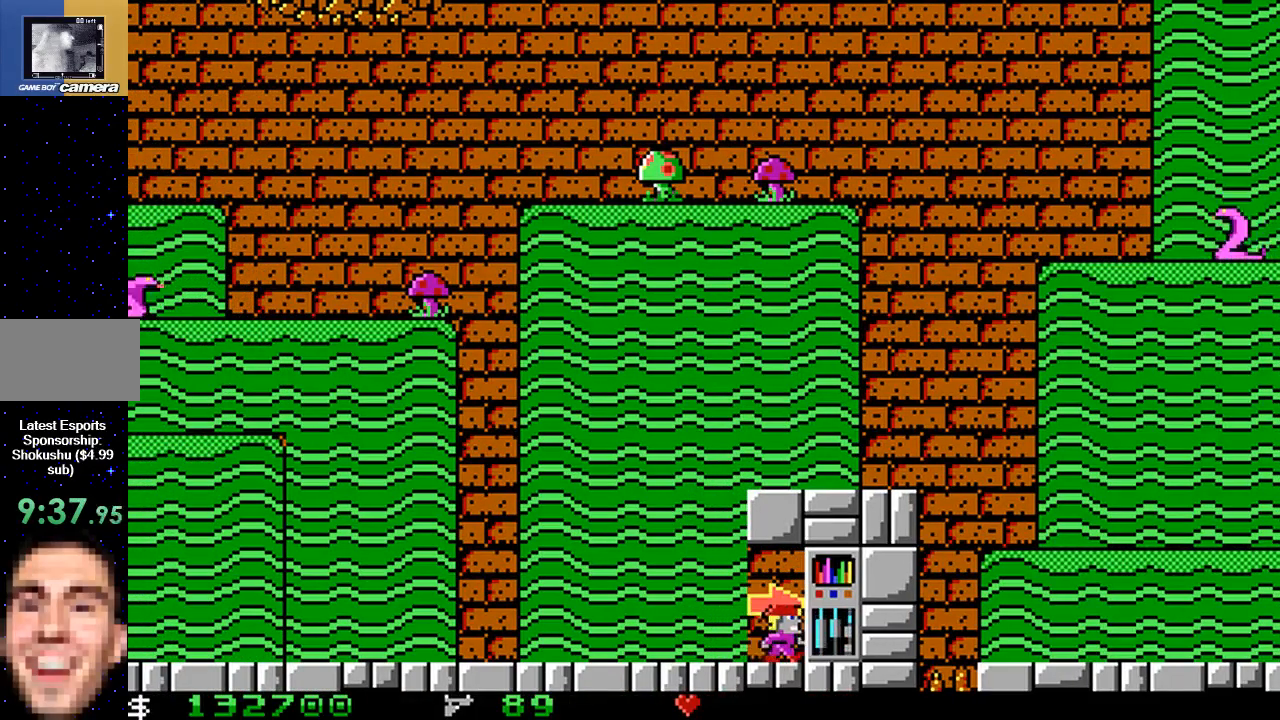
{"buttons": [], "events": []}
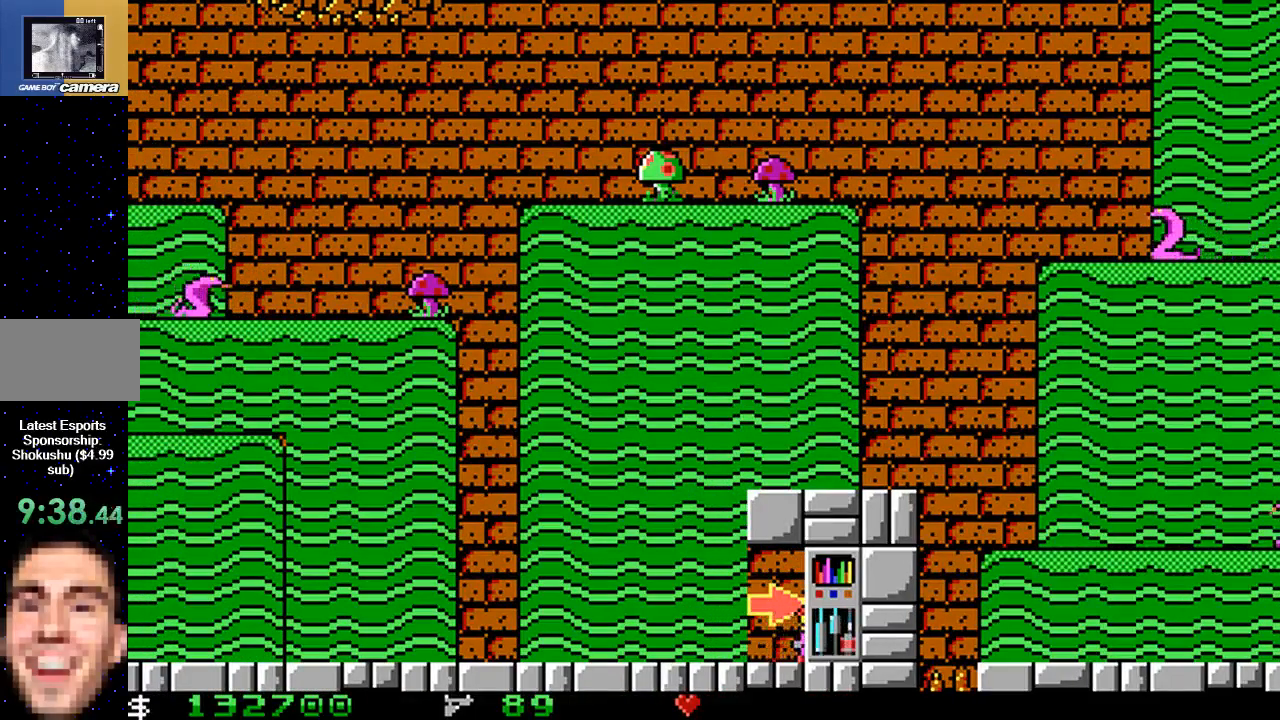
{"buttons": [], "events": []}
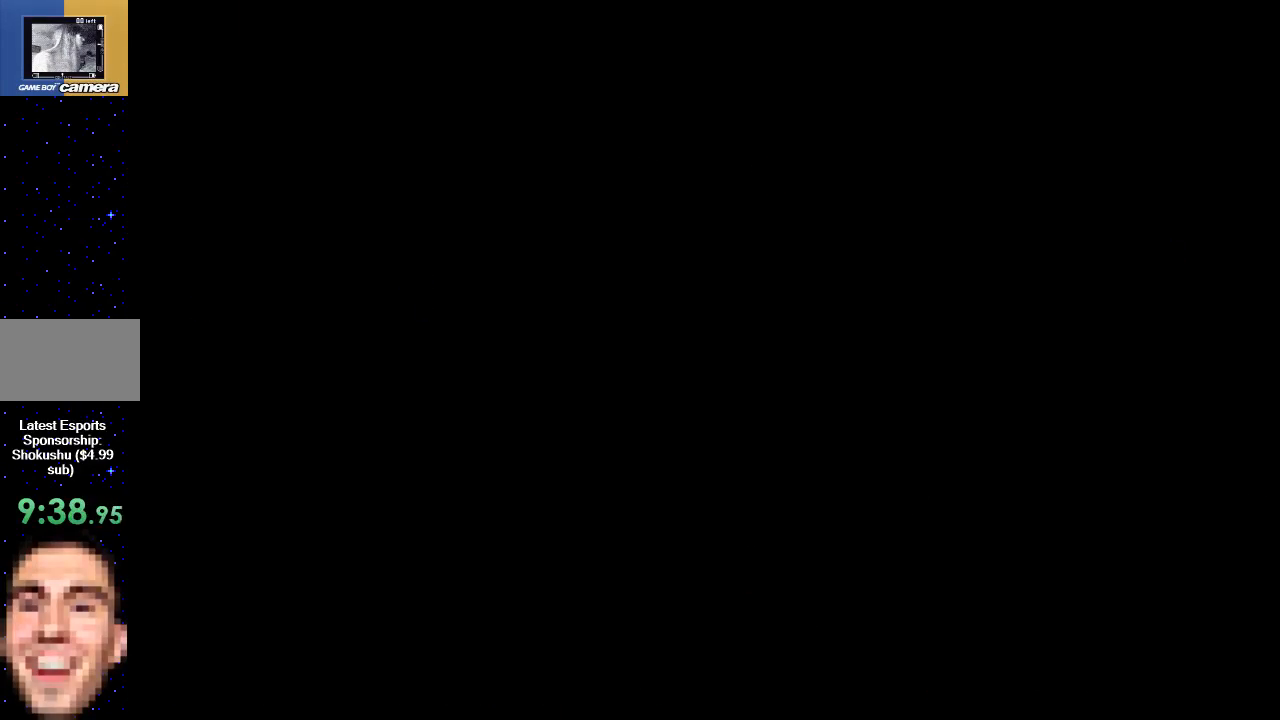
{"buttons": [], "events": []}
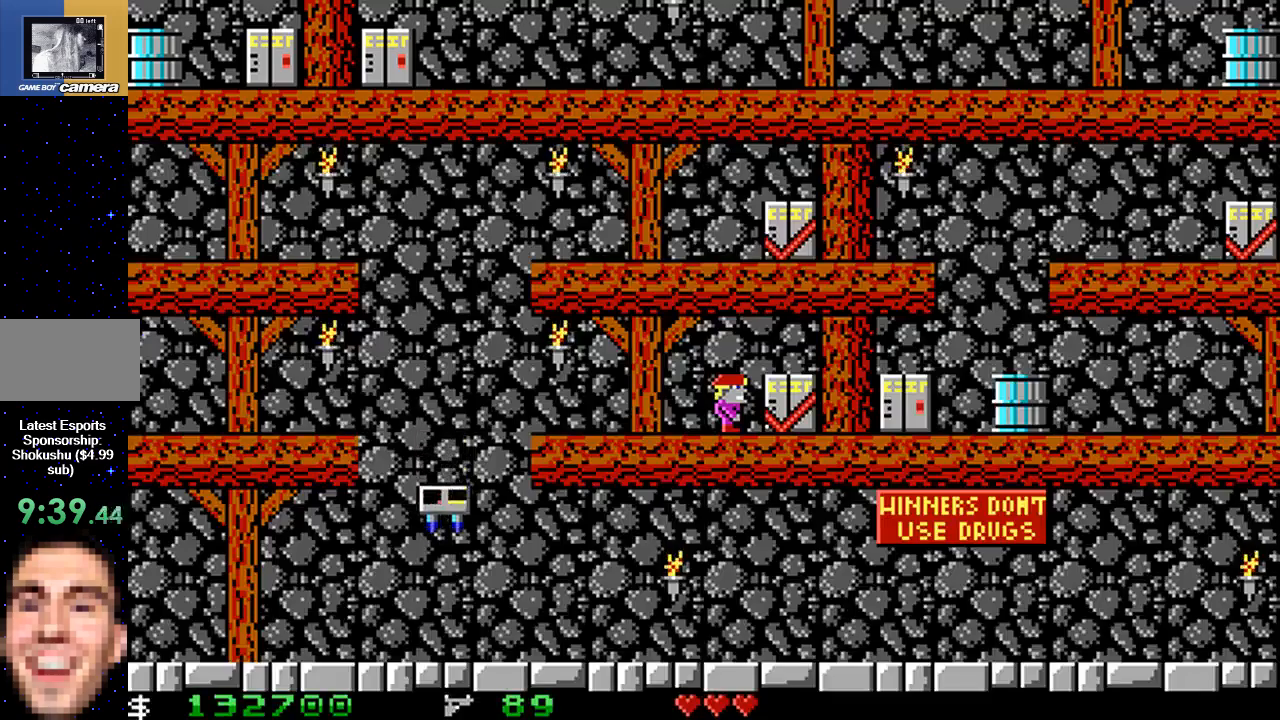
{"buttons": [], "events": []}